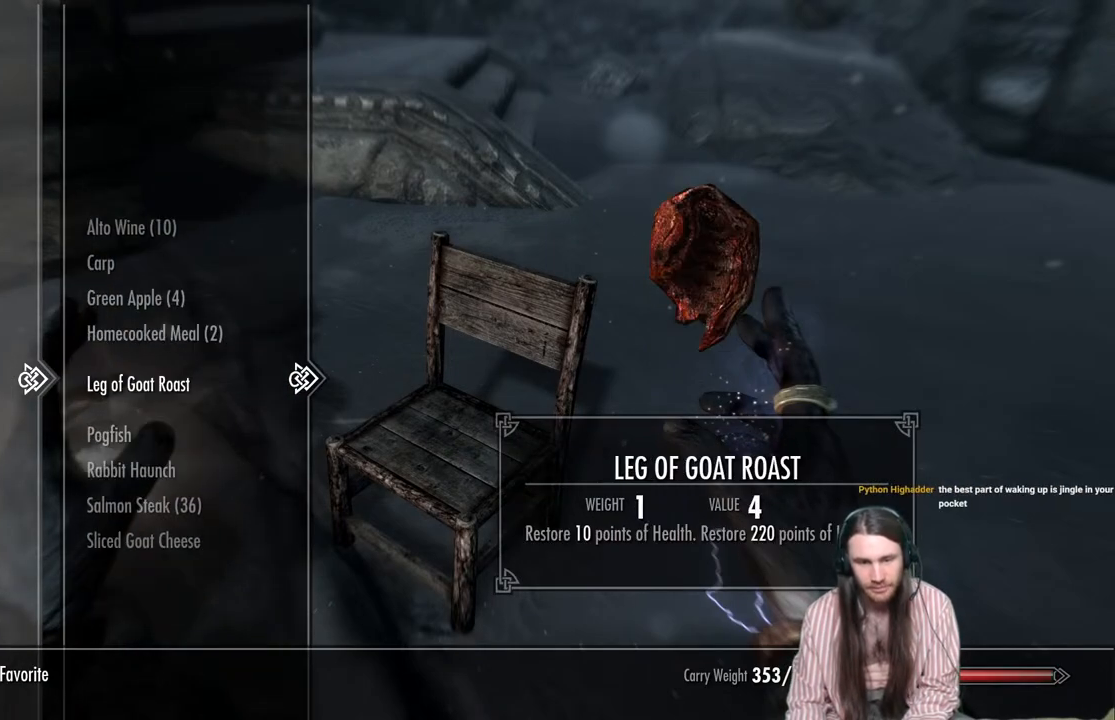
Gameplay with a controller (Xbox layout); each line is a JSON object with the inputs held at the frame after it. "events" lists button and stick changes between this image and that frame as [ms after this image, input, new state], when the widget could be followed in between.
{"buttons": [], "left_stick": "center", "right_stick": "center", "events": [[267, "DPAD_DOWN", "down"], [417, "DPAD_DOWN", "up"]]}
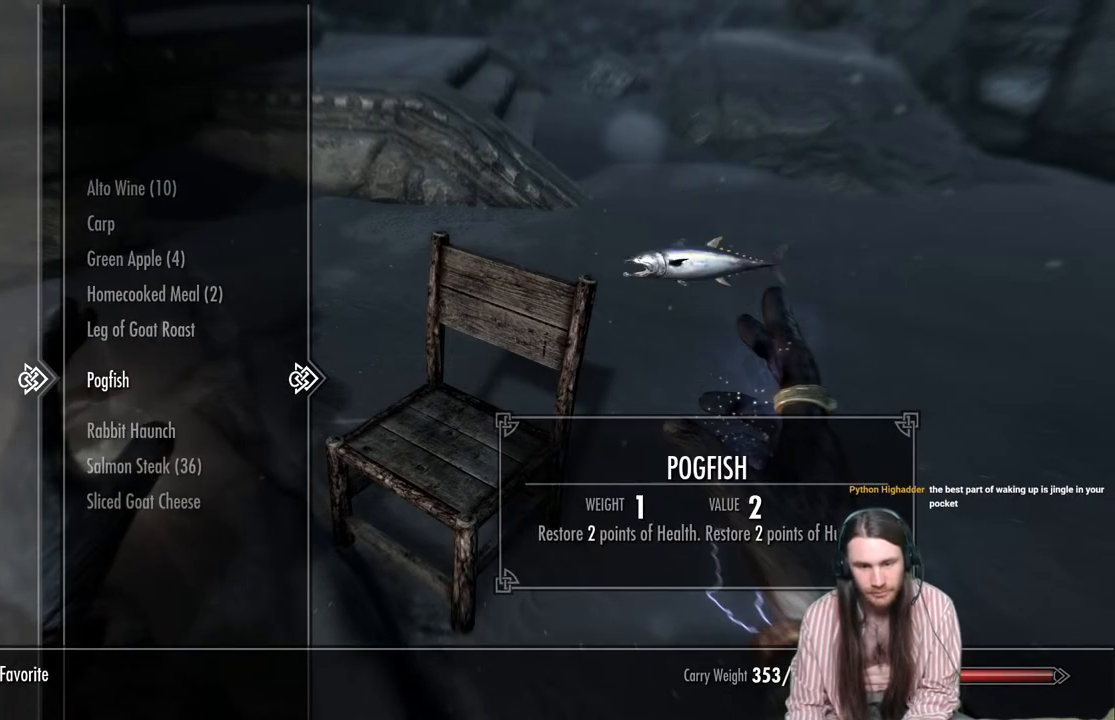
{"buttons": [], "left_stick": "center", "right_stick": "center", "events": [[67, "DPAD_DOWN", "down"], [150, "DPAD_DOWN", "up"], [283, "DPAD_DOWN", "down"], [400, "DPAD_DOWN", "up"]]}
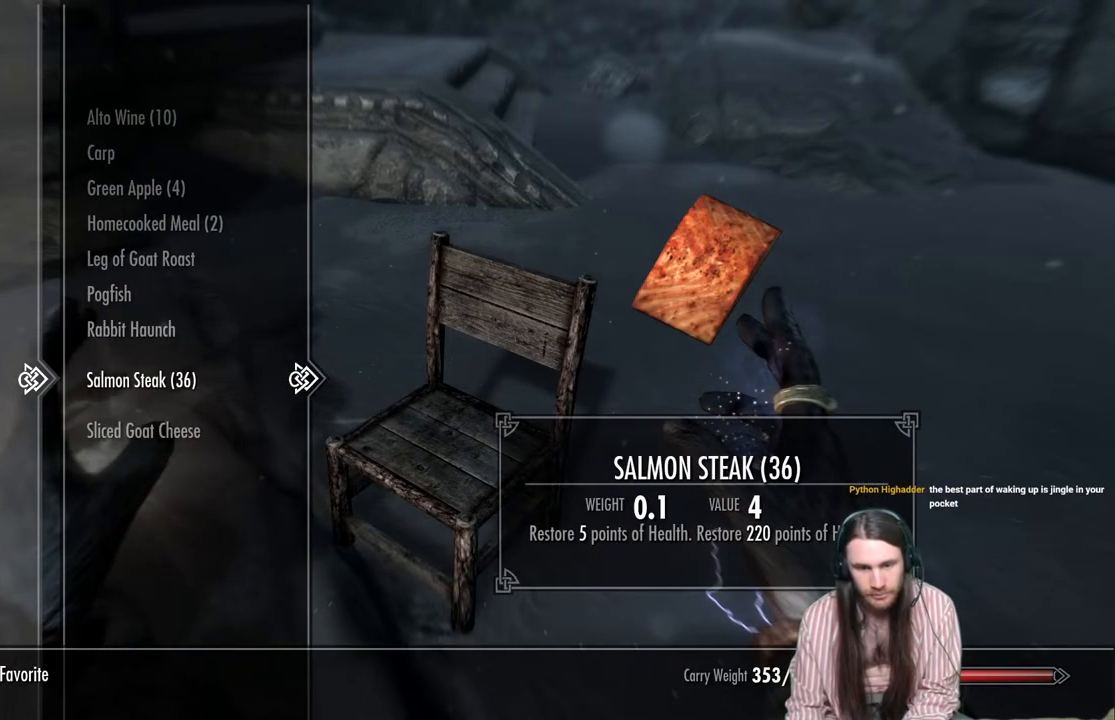
{"buttons": ["B"], "left_stick": "center", "right_stick": "center", "events": [[50, "DPAD_DOWN", "down"], [150, "DPAD_DOWN", "up"], [283, "L2", "down"], [383, "L2", "up"], [500, "B", "down"]]}
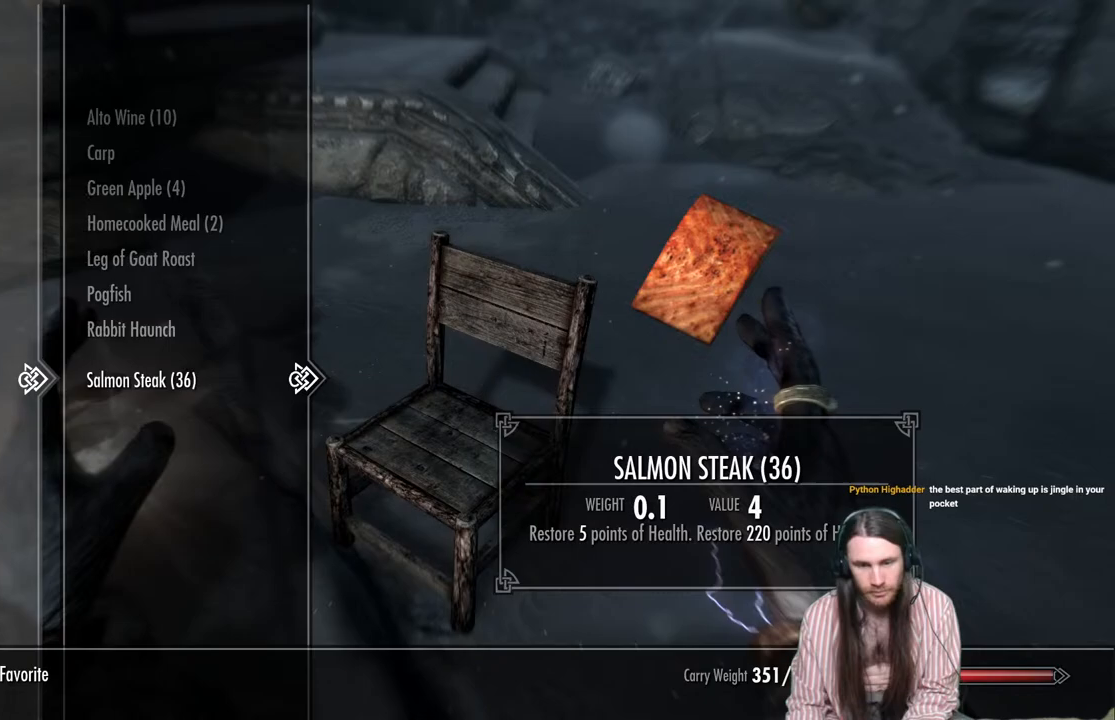
{"buttons": [], "left_stick": "center", "right_stick": "center", "events": [[100, "B", "up"]]}
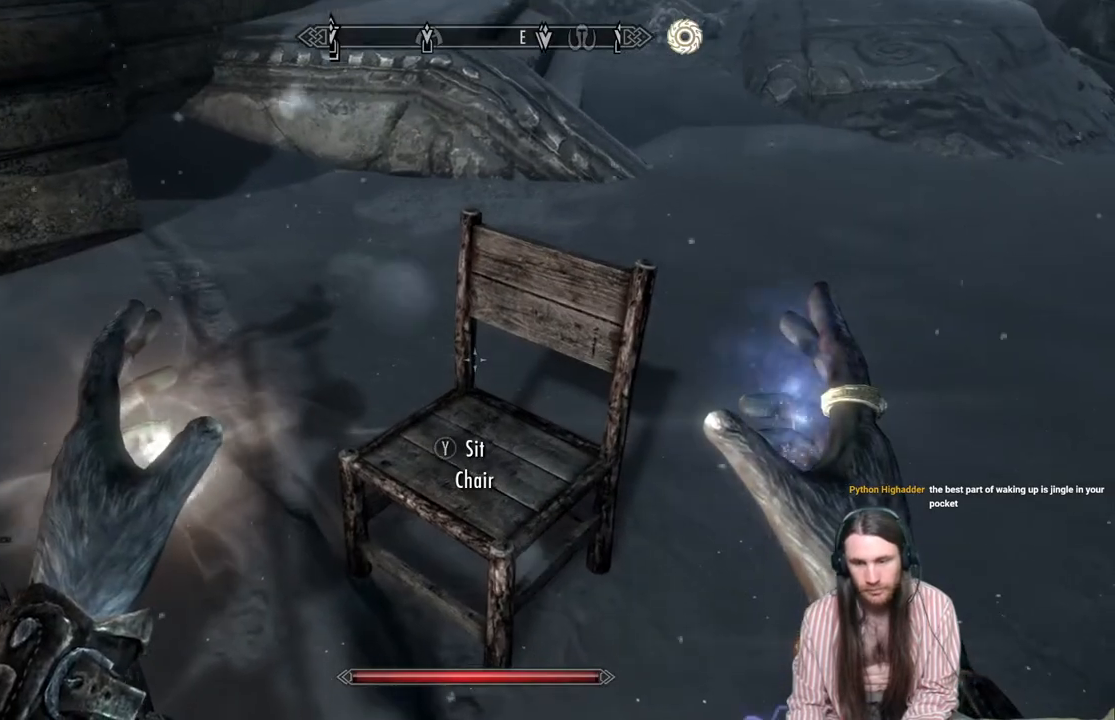
{"buttons": ["START"], "left_stick": "center", "right_stick": "center", "events": [[417, "START", "down"]]}
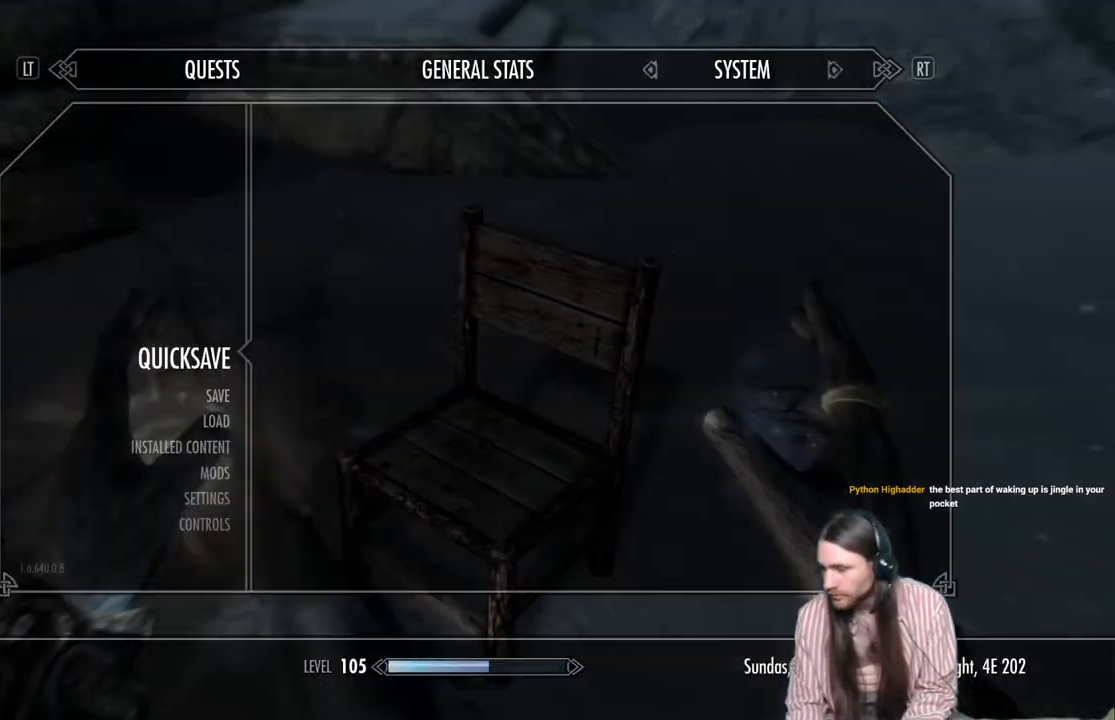
{"buttons": [], "left_stick": "center", "right_stick": "center", "events": [[17, "START", "up"], [217, "A", "down"], [333, "A", "up"]]}
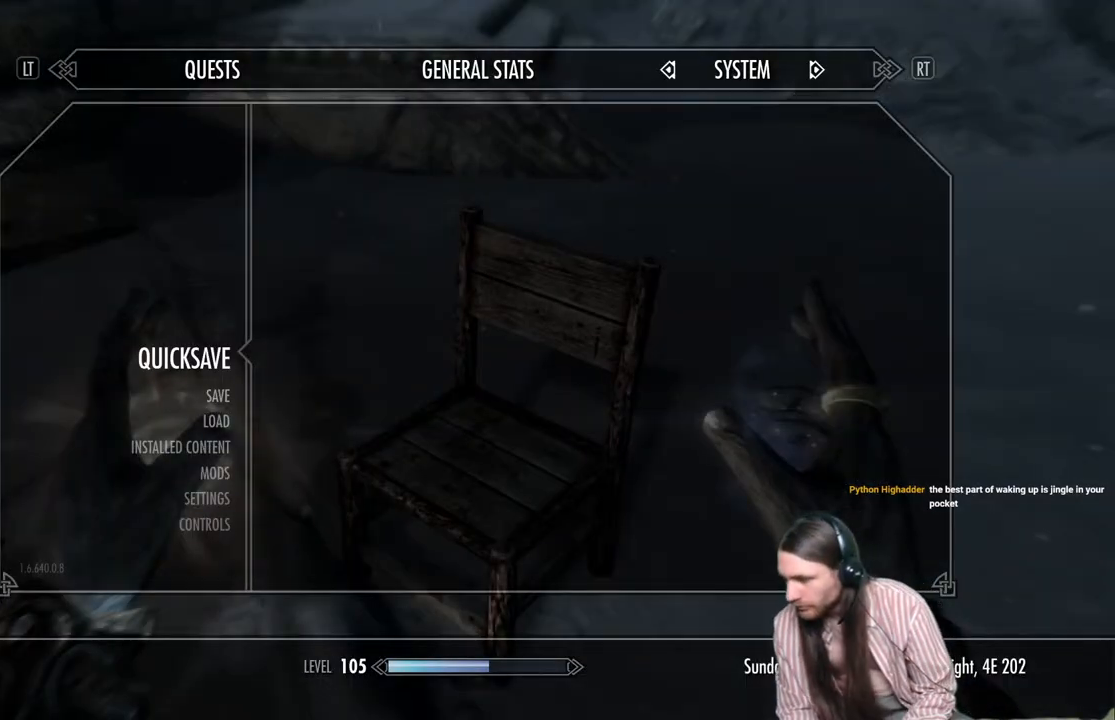
{"buttons": [], "left_stick": "center", "right_stick": "center", "events": []}
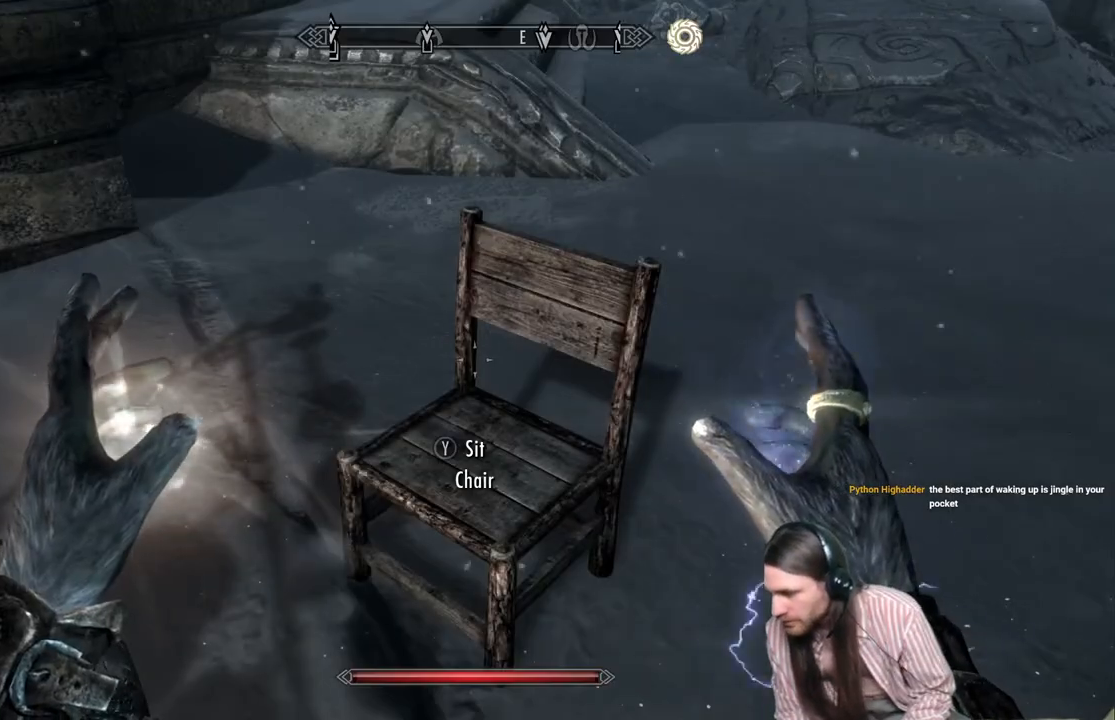
{"buttons": [], "left_stick": "center", "right_stick": "center", "events": []}
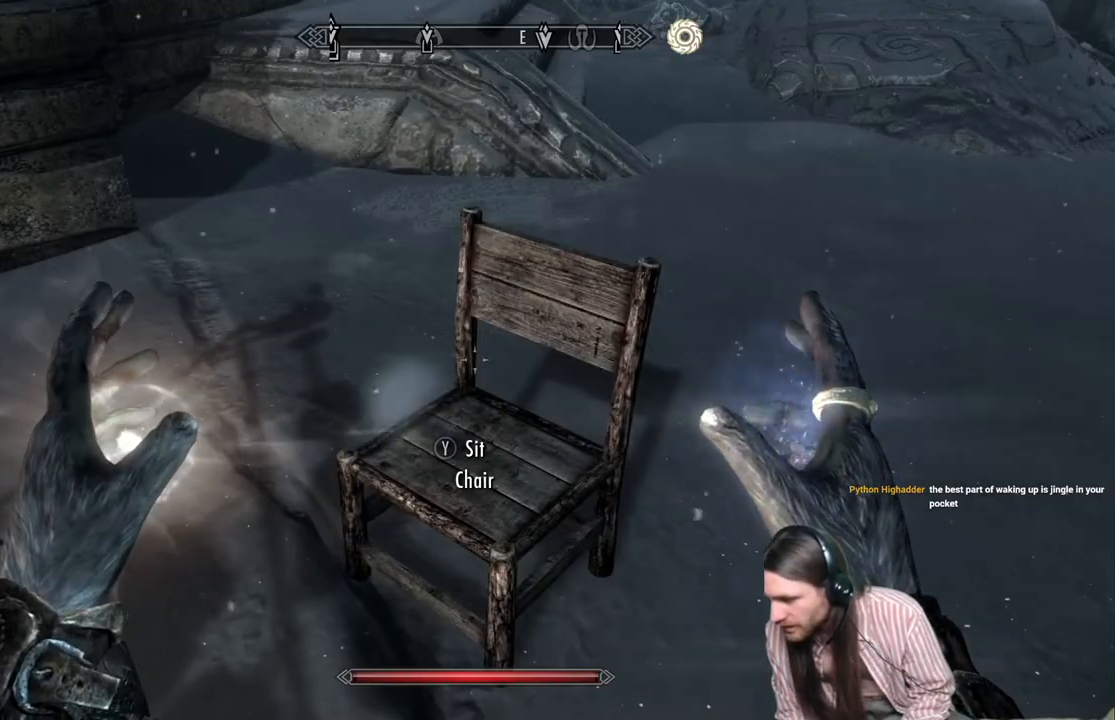
{"buttons": [], "left_stick": "center", "right_stick": "center", "events": []}
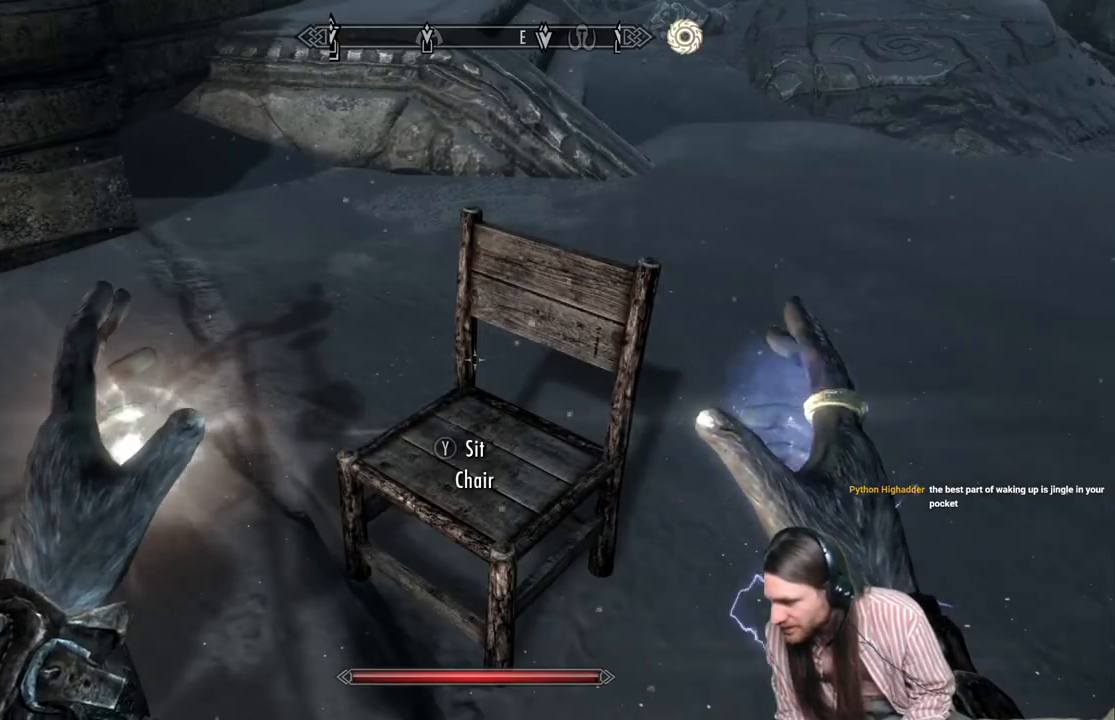
{"buttons": [], "left_stick": "center", "right_stick": "center", "events": []}
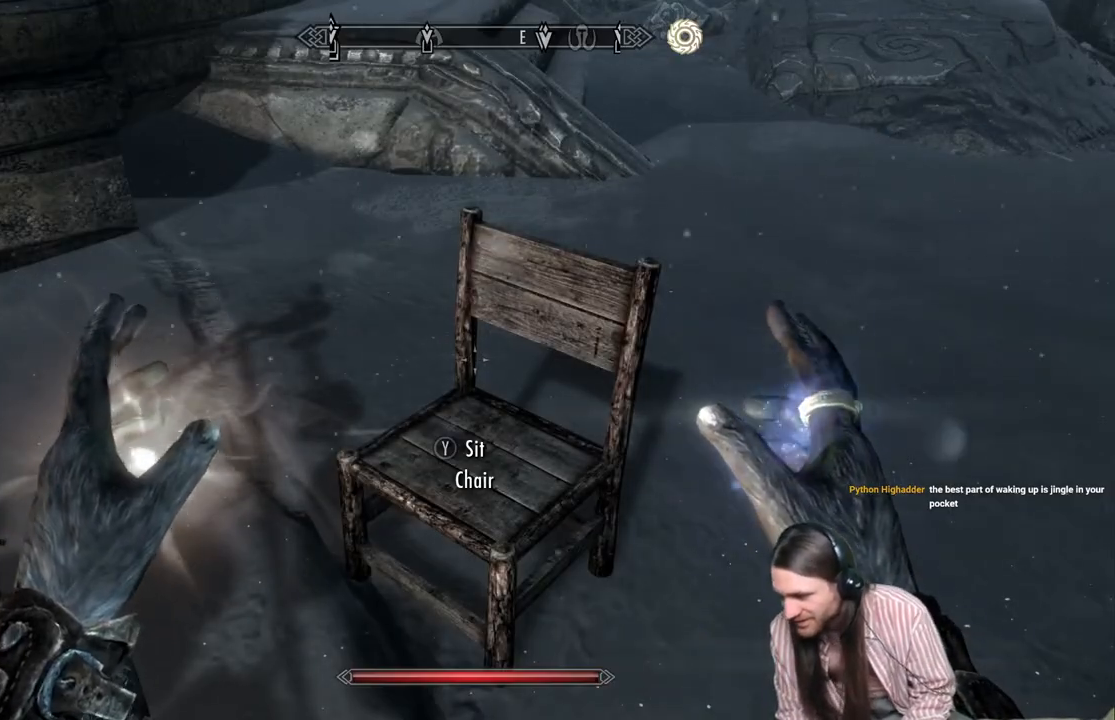
{"buttons": [], "left_stick": "center", "right_stick": "center", "events": [[317, "right_stick", "up-right"], [433, "right_stick", "center"]]}
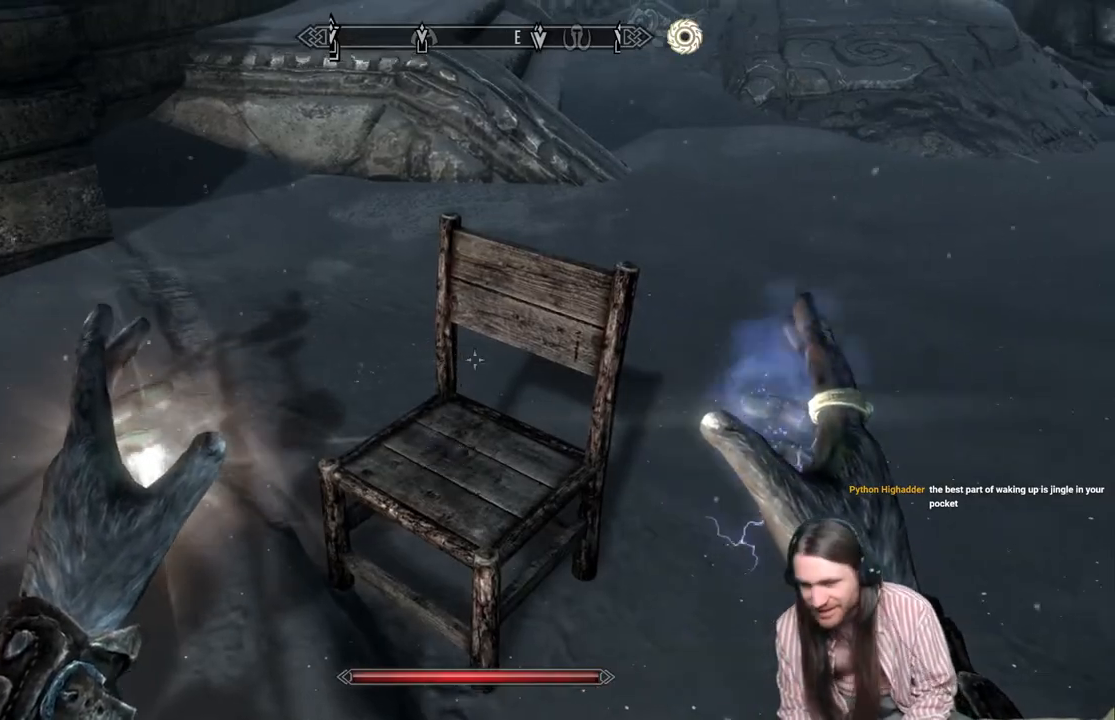
{"buttons": [], "left_stick": "center", "right_stick": "up-right", "events": [[83, "right_stick", "up-right"], [200, "right_stick", "center"], [383, "right_stick", "up-right"]]}
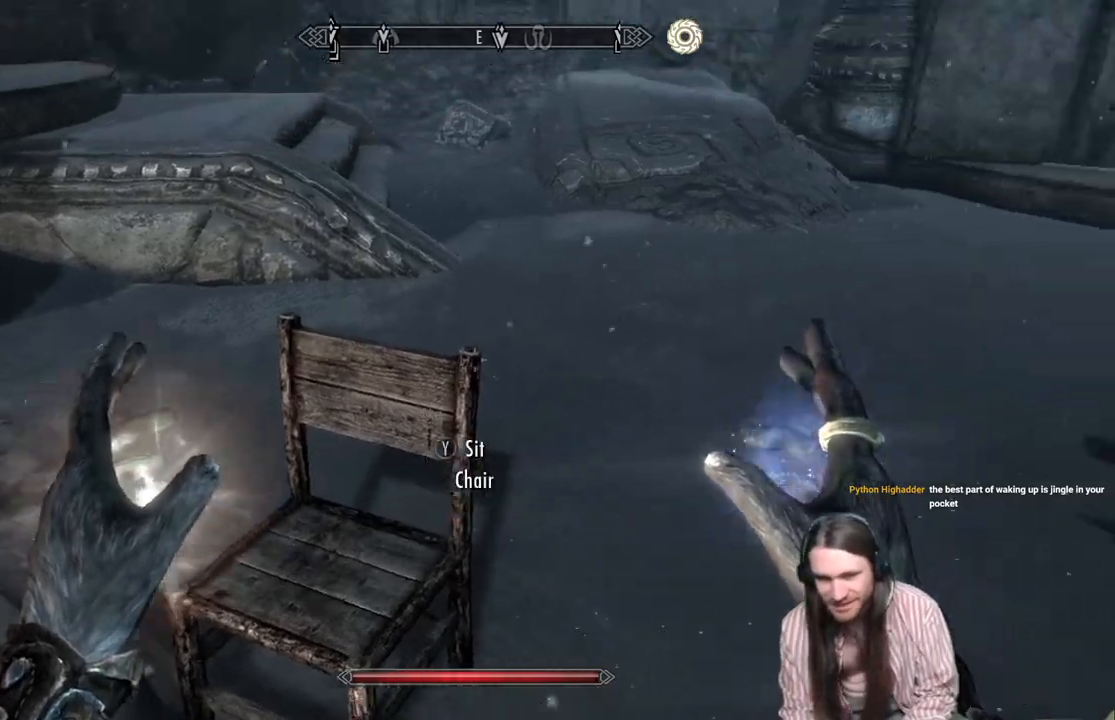
{"buttons": [], "left_stick": "up-right", "right_stick": "center", "events": [[83, "right_stick", "center"], [183, "A", "down"], [183, "left_stick", "up-right"], [333, "A", "up"]]}
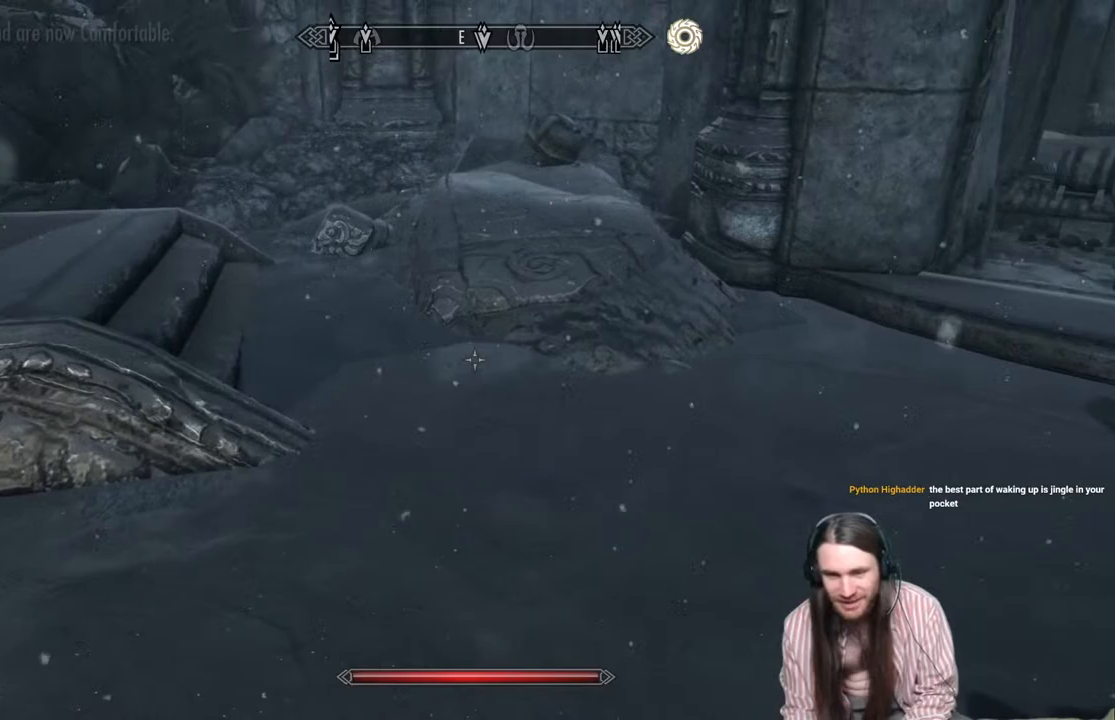
{"buttons": [], "left_stick": "up", "right_stick": "up-left", "events": [[67, "right_stick", "up-left"], [217, "left_stick", "up"]]}
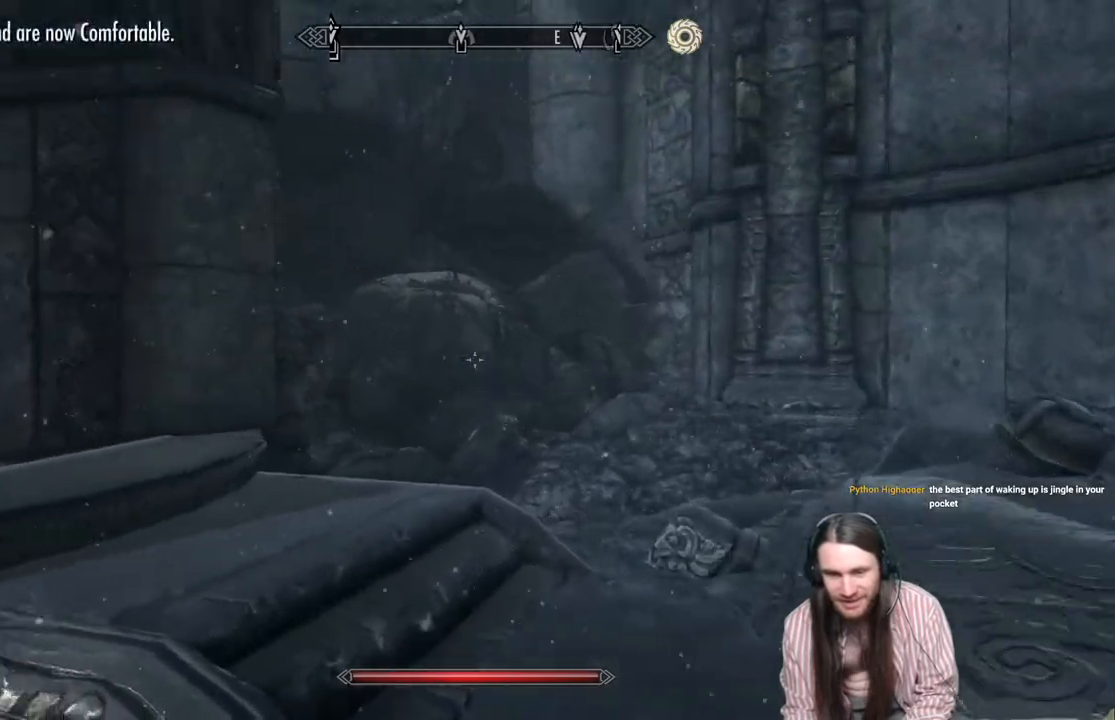
{"buttons": [], "left_stick": "up", "right_stick": "left", "events": [[100, "right_stick", "center"], [250, "A", "down"], [317, "A", "up"], [483, "right_stick", "left"]]}
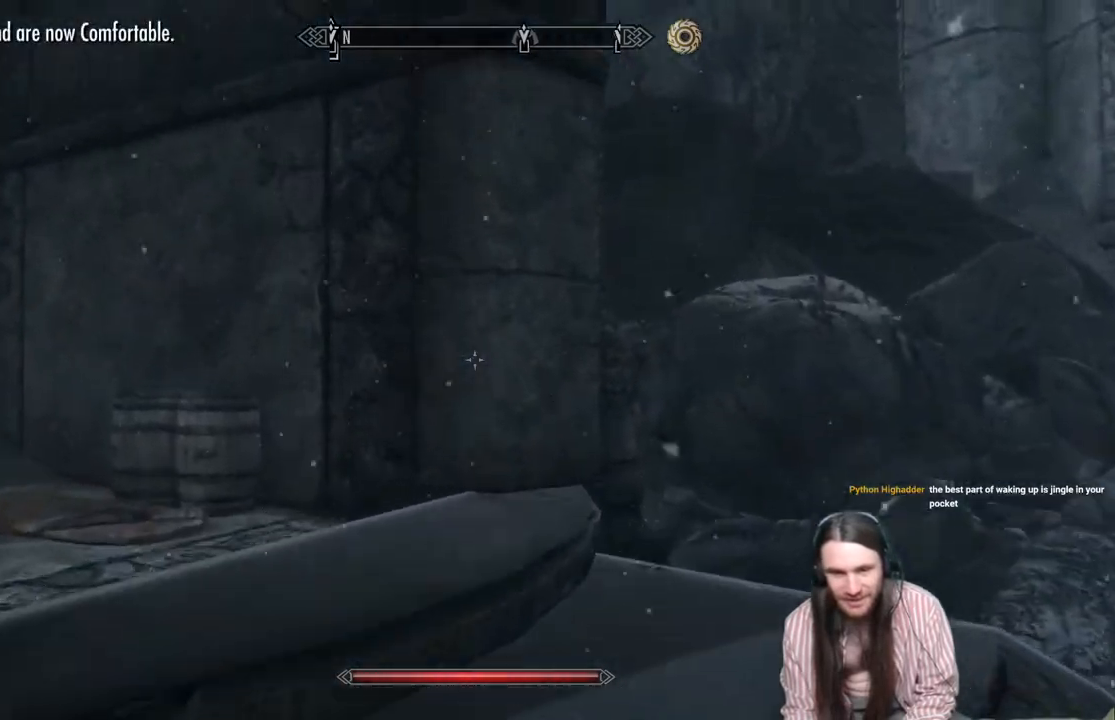
{"buttons": [], "left_stick": "up", "right_stick": "center", "events": [[333, "right_stick", "center"]]}
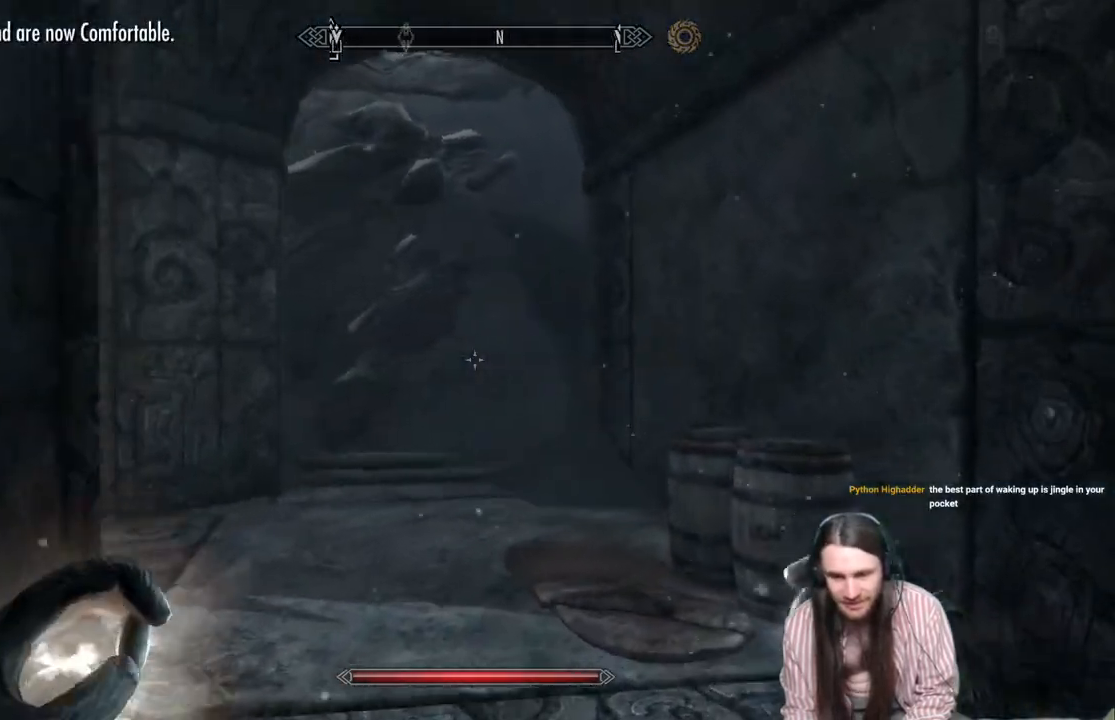
{"buttons": [], "left_stick": "up", "right_stick": "down-left", "events": [[50, "A", "down"], [183, "A", "up"], [333, "right_stick", "down-left"]]}
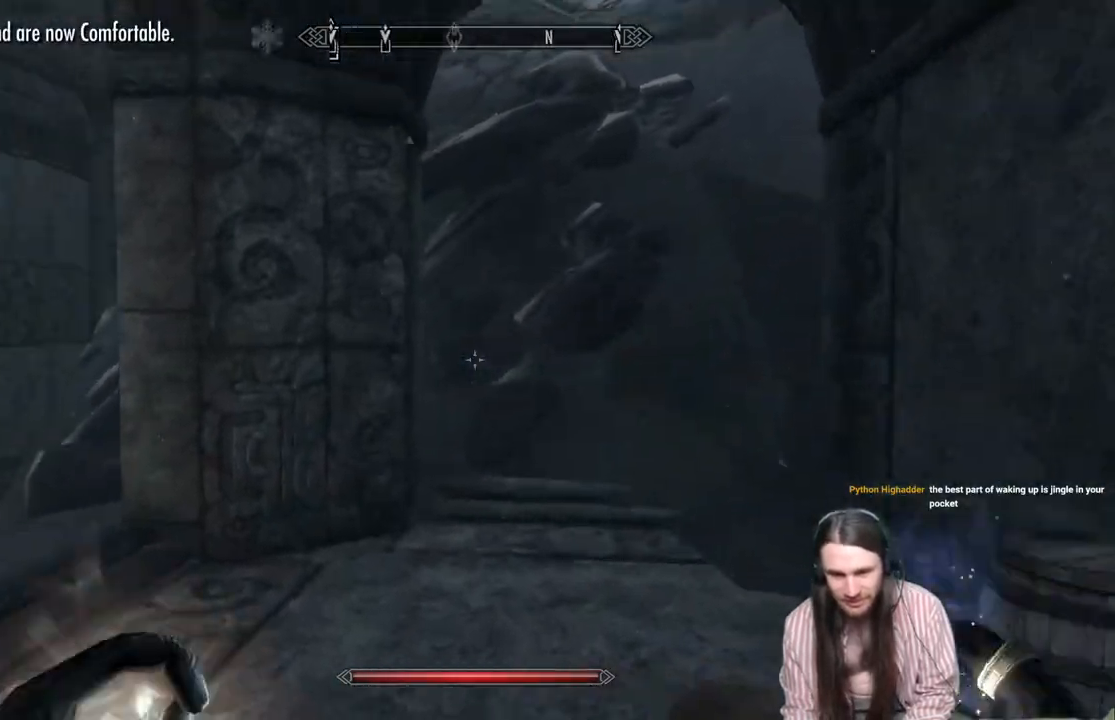
{"buttons": [], "left_stick": "up", "right_stick": "center", "events": [[217, "right_stick", "center"]]}
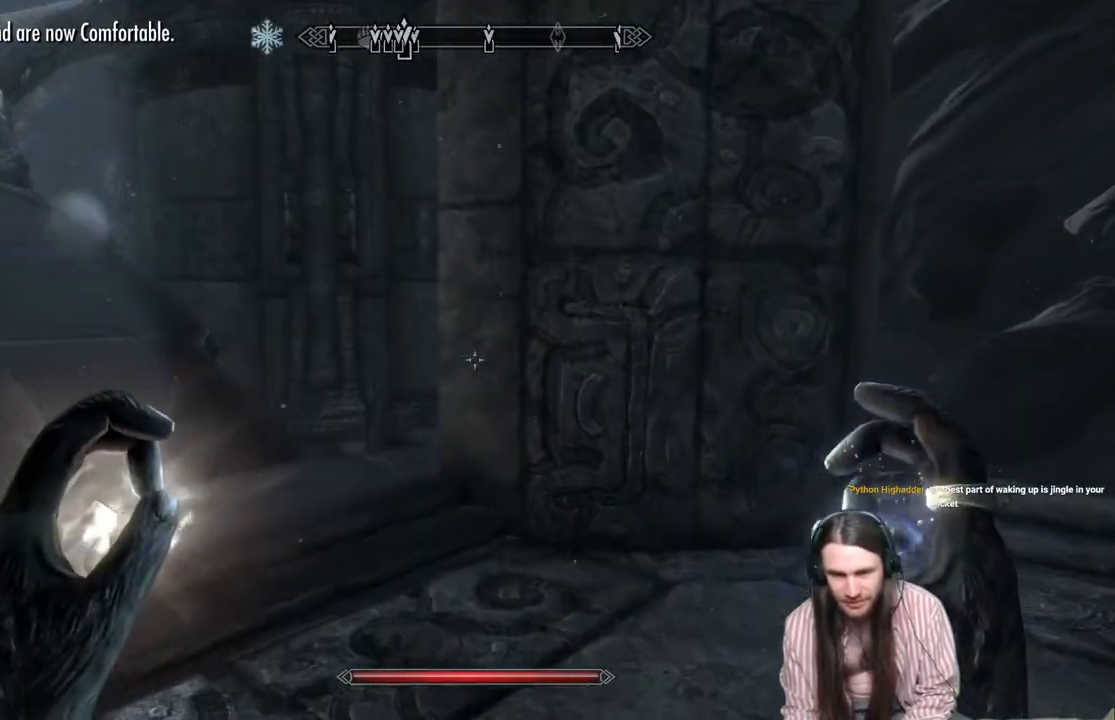
{"buttons": ["L1"], "left_stick": "up", "right_stick": "center", "events": [[117, "right_stick", "left"], [350, "right_stick", "up-left"], [433, "L1", "down"], [467, "right_stick", "center"]]}
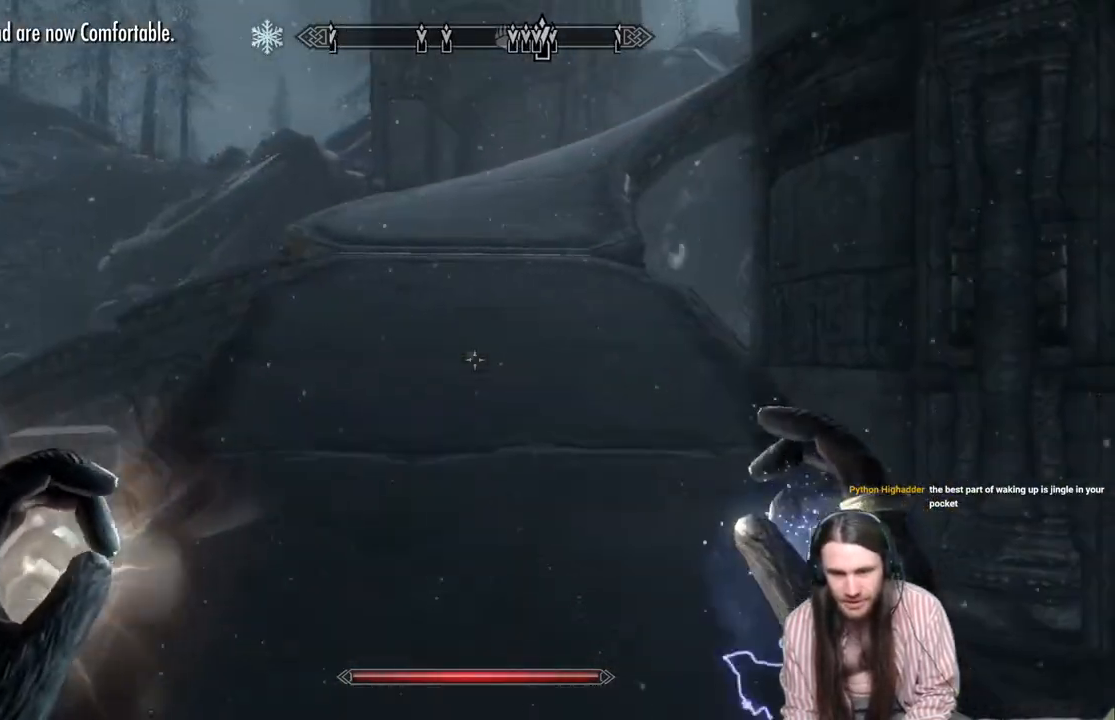
{"buttons": [], "left_stick": "up", "right_stick": "center", "events": [[100, "L1", "up"]]}
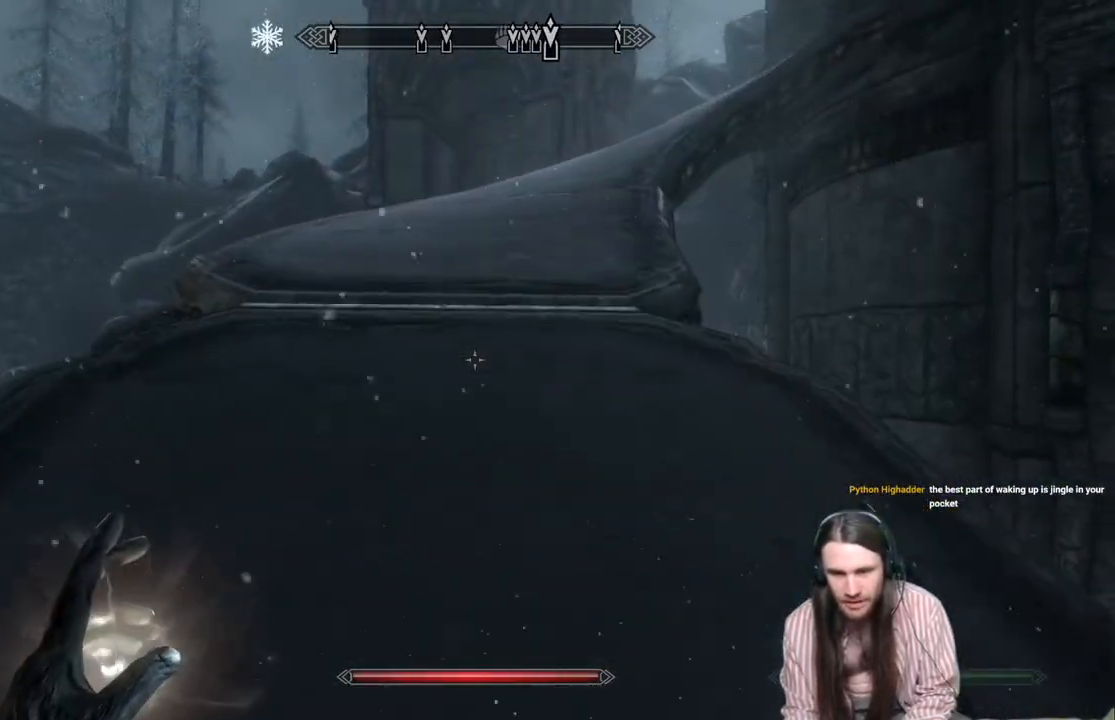
{"buttons": [], "left_stick": "up", "right_stick": "center", "events": []}
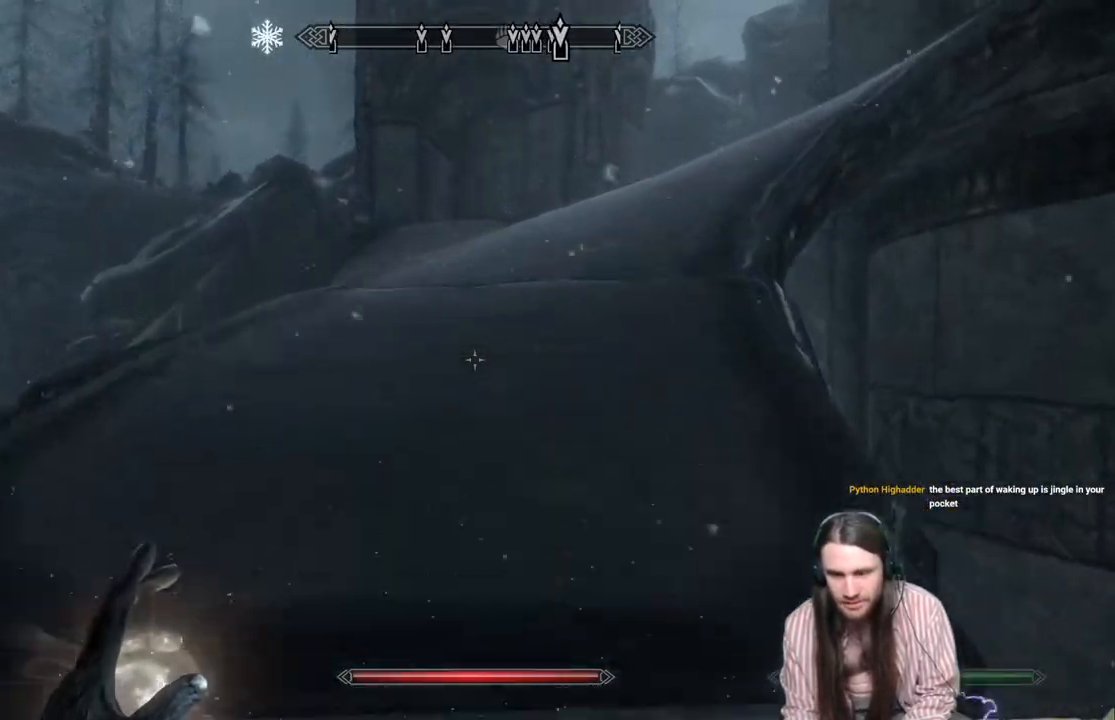
{"buttons": [], "left_stick": "up", "right_stick": "right", "events": [[17, "right_stick", "right"], [167, "right_stick", "center"], [317, "right_stick", "right"]]}
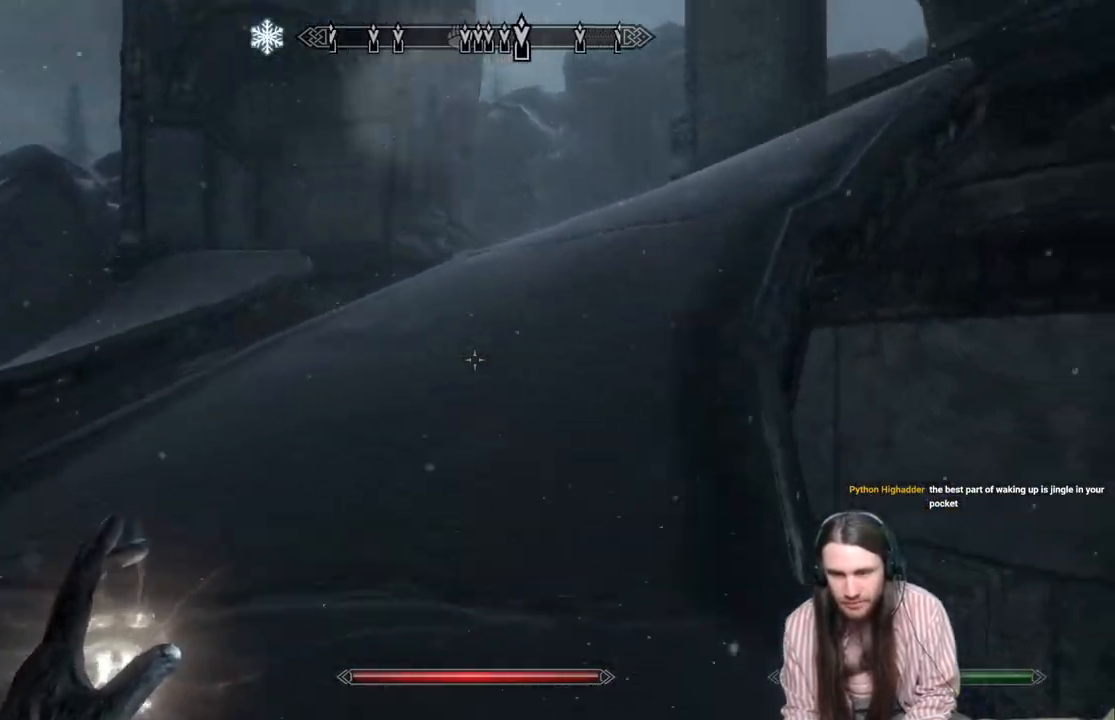
{"buttons": [], "left_stick": "up", "right_stick": "right", "events": [[83, "right_stick", "center"], [300, "right_stick", "right"]]}
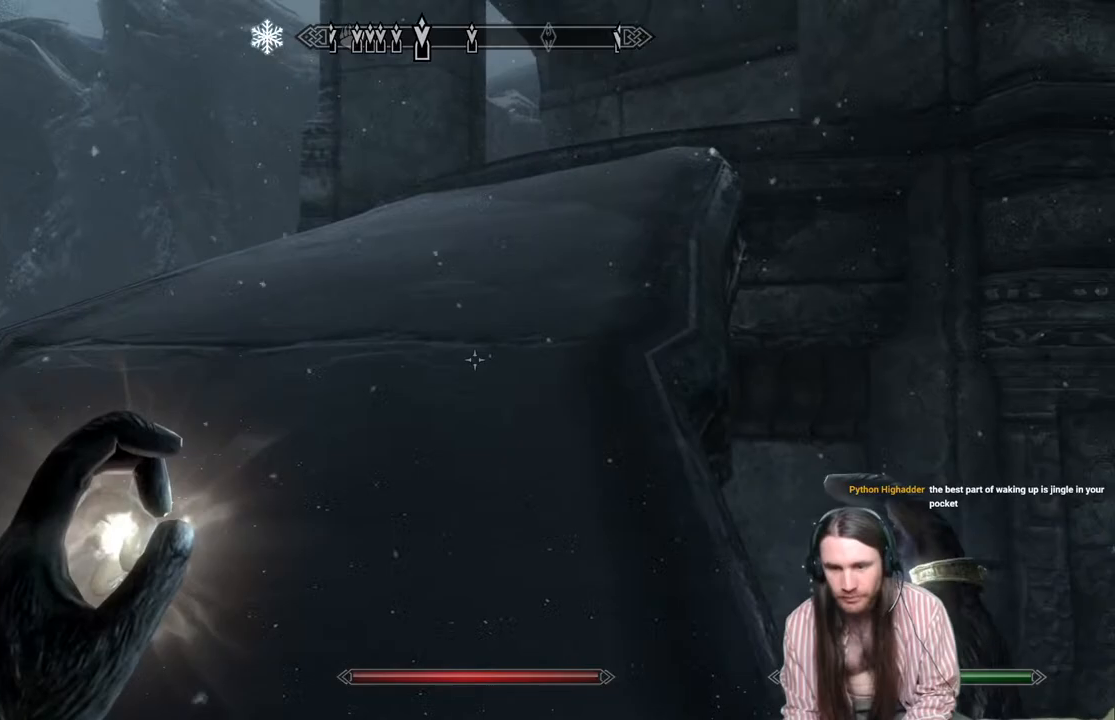
{"buttons": [], "left_stick": "up-left", "right_stick": "center", "events": [[17, "right_stick", "center"], [200, "right_stick", "right"], [350, "right_stick", "center"], [367, "left_stick", "up-left"]]}
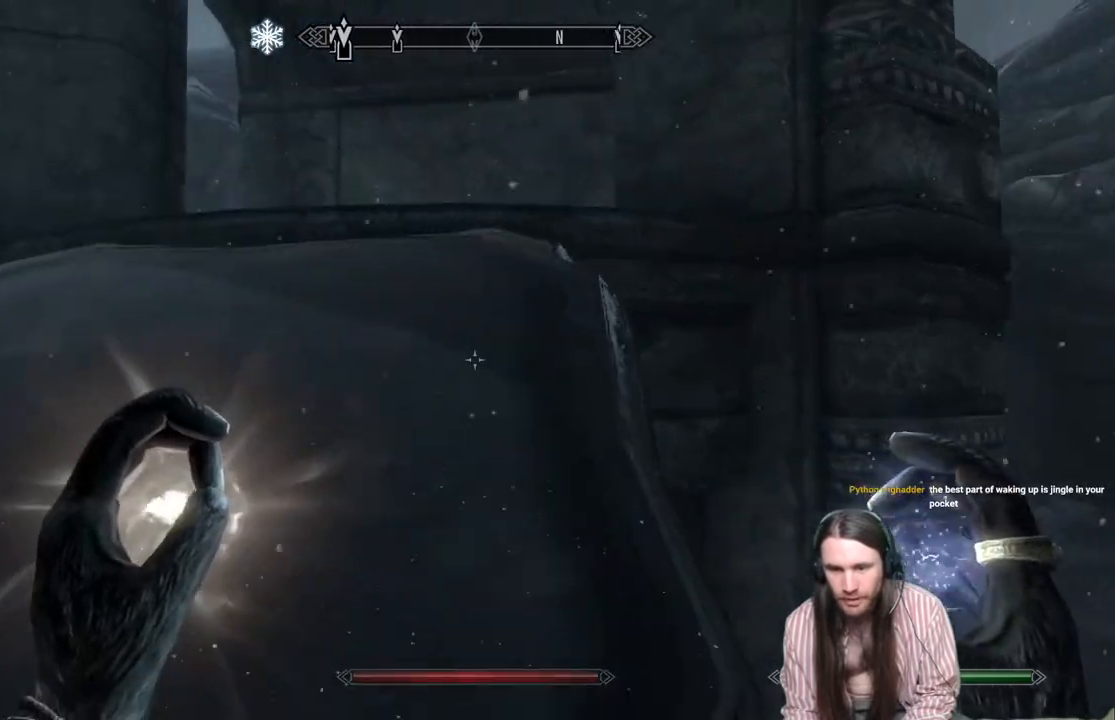
{"buttons": [], "left_stick": "up-left", "right_stick": "down-right", "events": [[200, "right_stick", "down-right"]]}
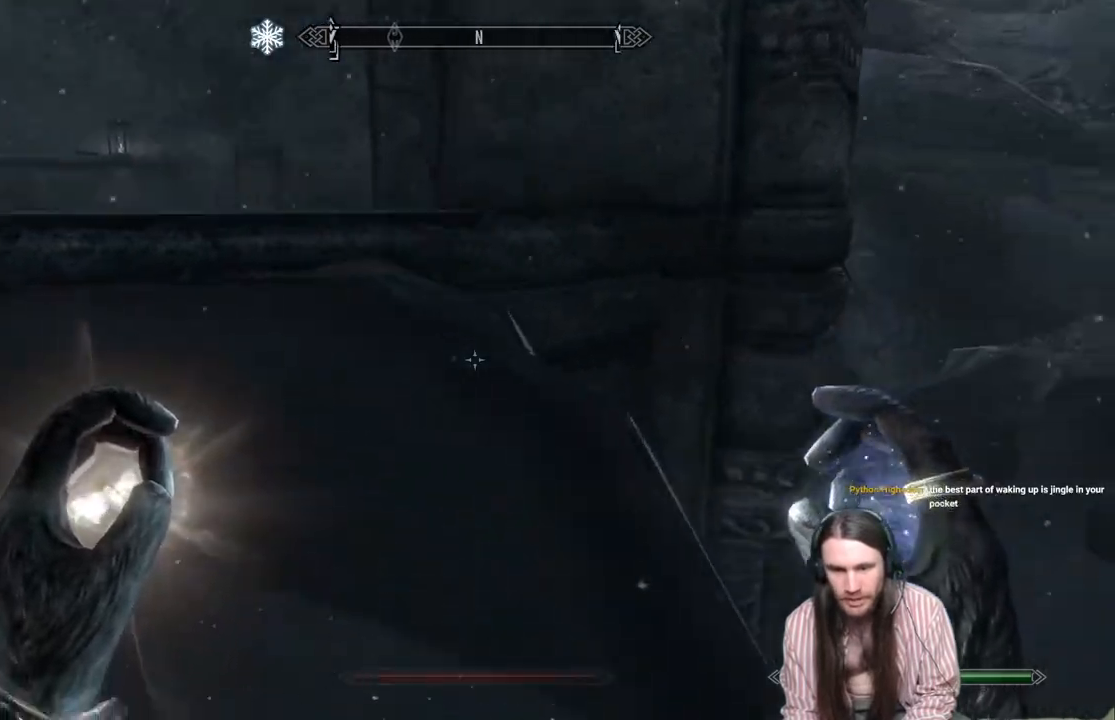
{"buttons": [], "left_stick": "up-left", "right_stick": "center", "events": [[33, "right_stick", "center"]]}
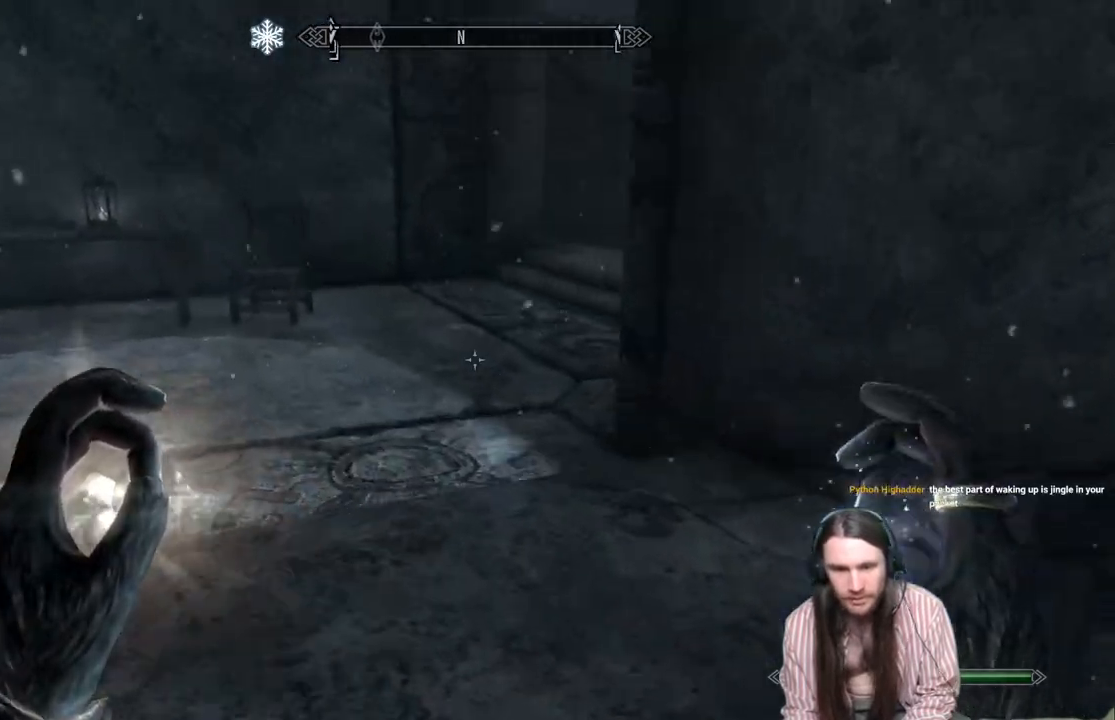
{"buttons": [], "left_stick": "up", "right_stick": "left", "events": [[400, "right_stick", "left"], [483, "left_stick", "up"]]}
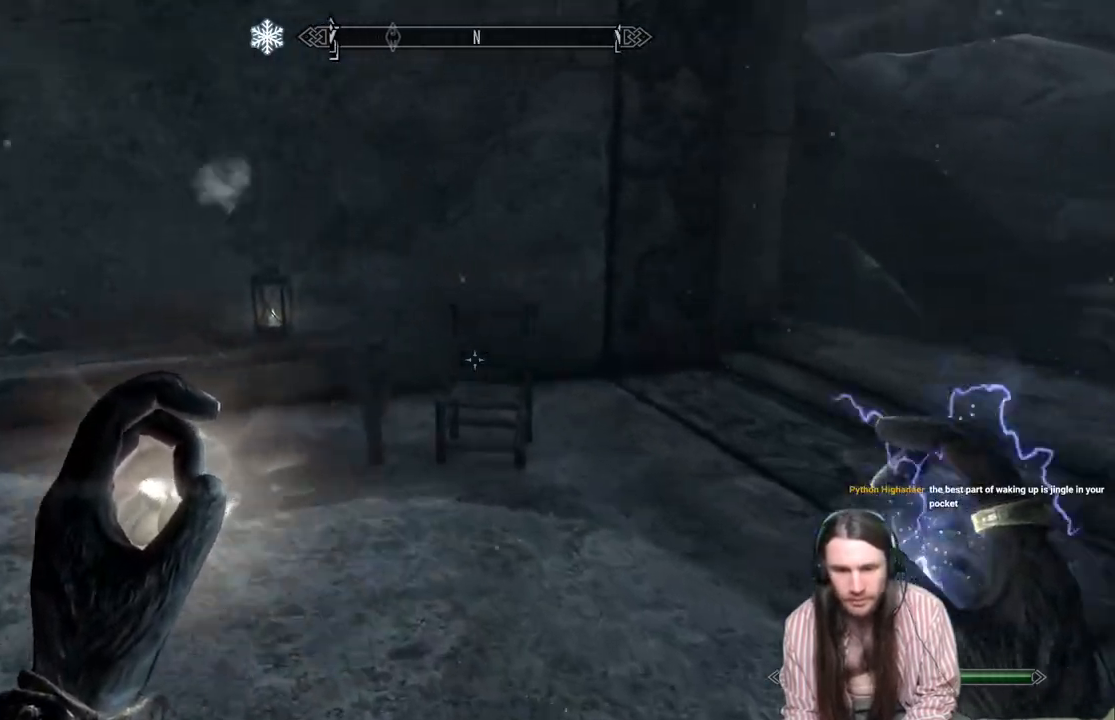
{"buttons": [], "left_stick": "up-right", "right_stick": "center", "events": [[83, "left_stick", "up-right"], [483, "right_stick", "center"]]}